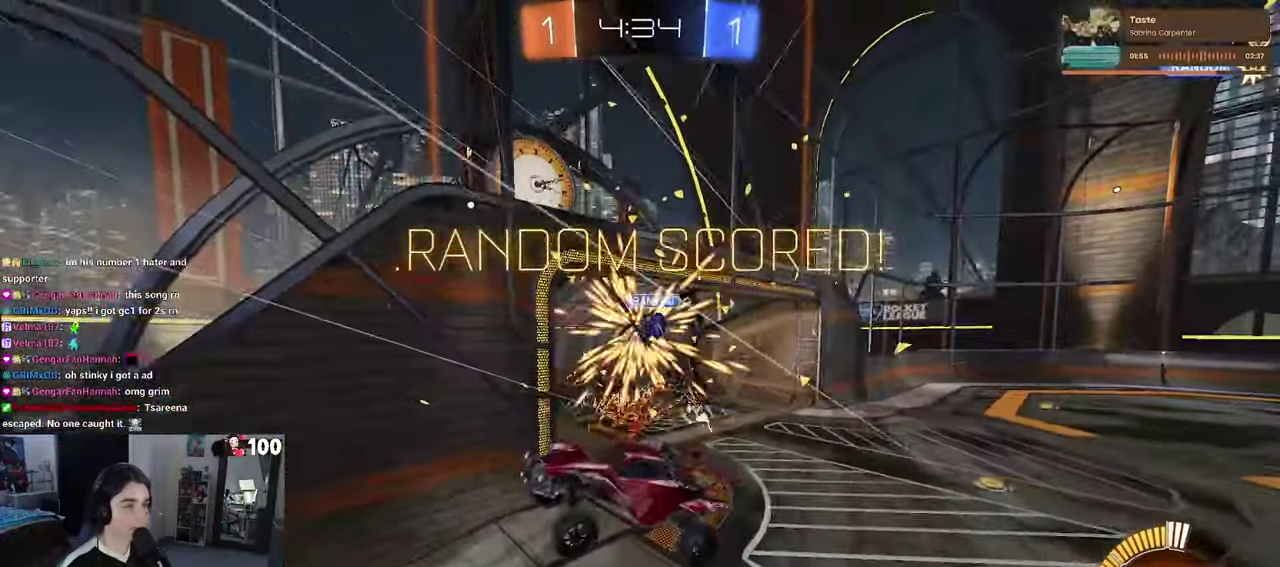
Gameplay with a controller (PlayStation layout); each line is a JSON object with the inputs held at the frame after it. "events" lists button and stick changes between this image and that frame as [ms after this image, input, new state], when the widget could be followed in between. This document gives stick clicks only as held states, not as events.
{"buttons": [], "left_stick": "center", "right_stick": "center", "events": []}
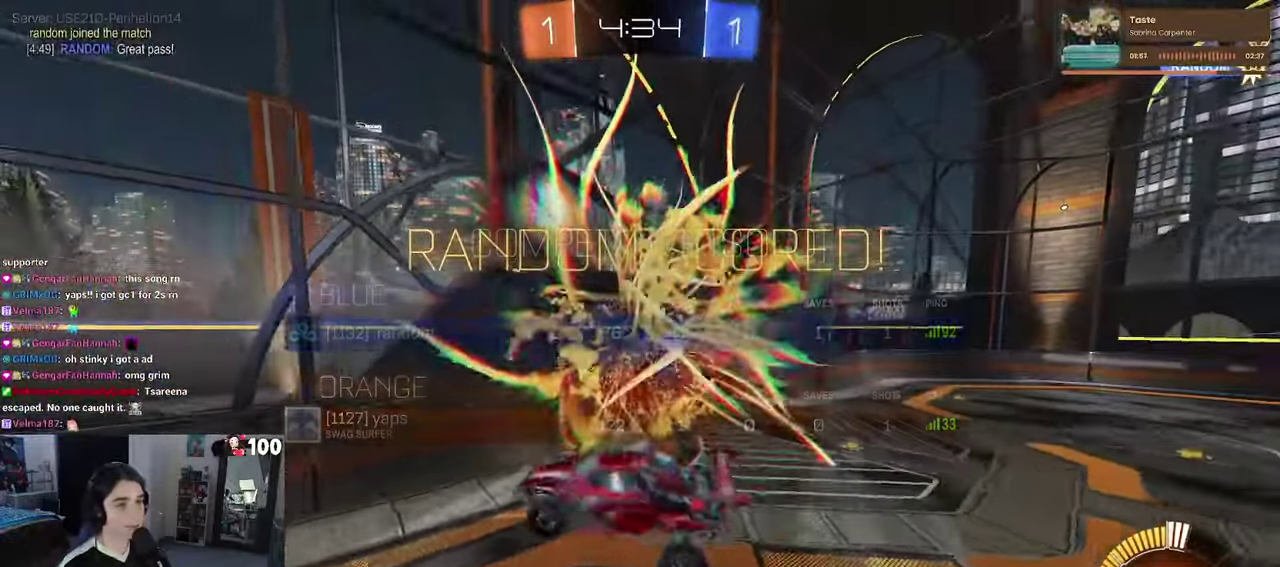
{"buttons": [], "left_stick": "center", "right_stick": "center", "events": []}
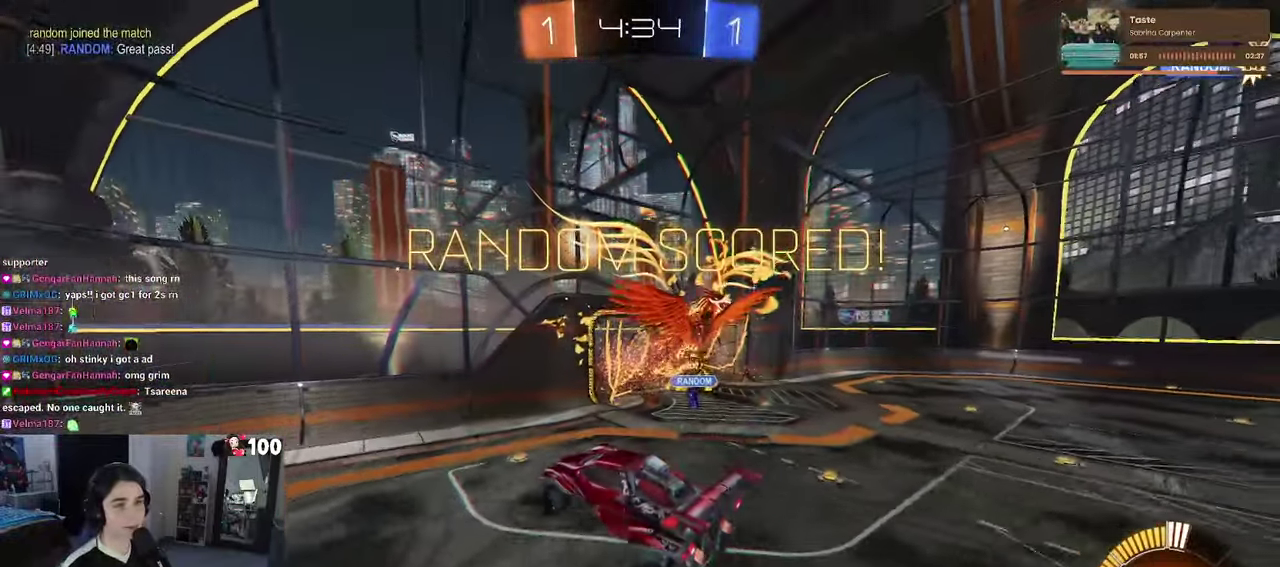
{"buttons": [], "left_stick": "center", "right_stick": "center", "events": []}
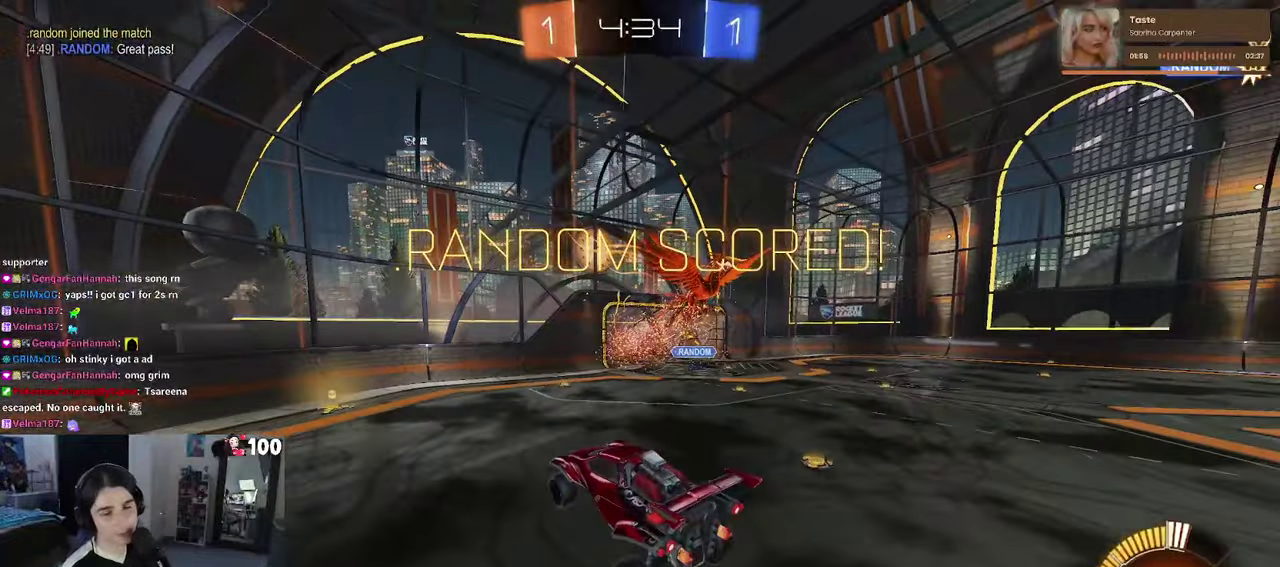
{"buttons": [], "left_stick": "center", "right_stick": "center", "events": []}
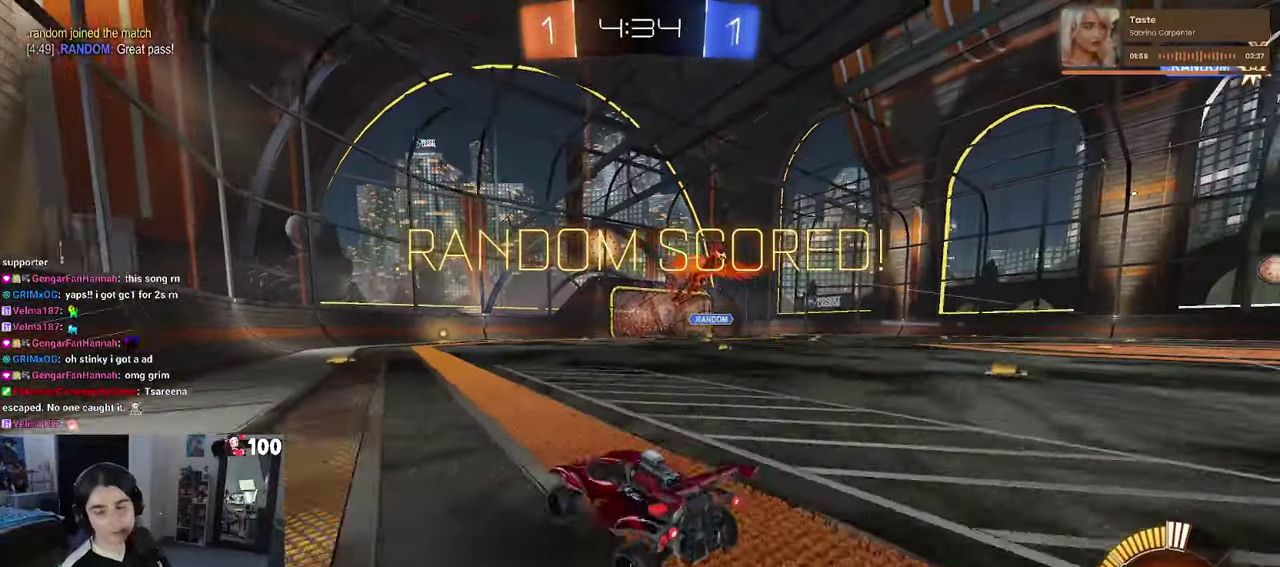
{"buttons": ["CROSS"], "left_stick": "center", "right_stick": "center", "events": [[400, "CROSS", "down"]]}
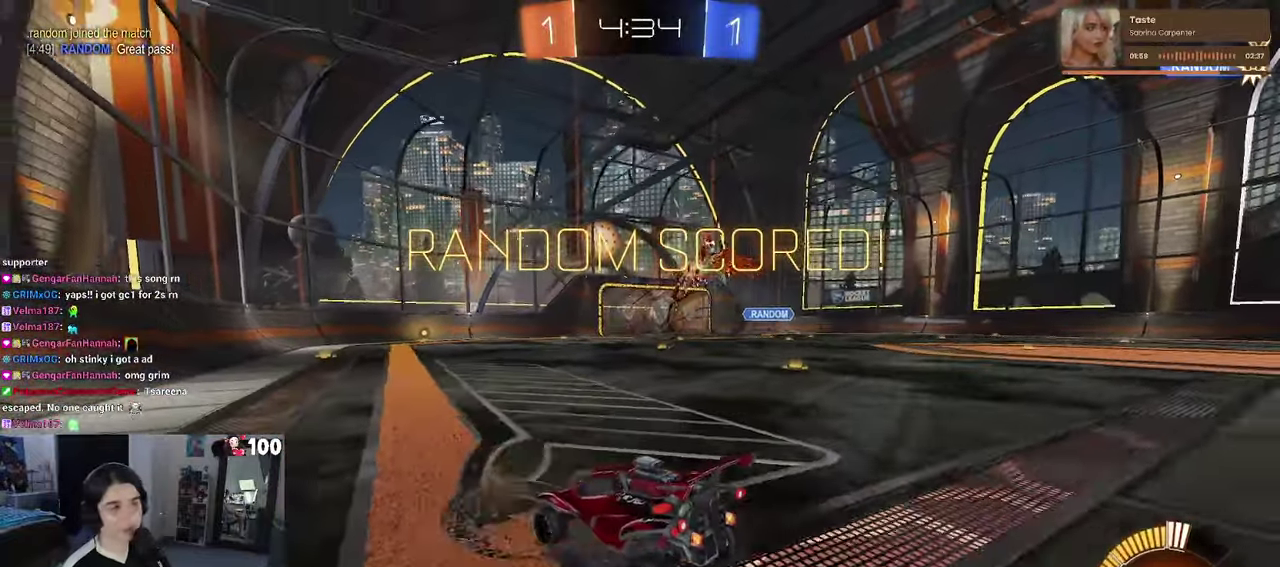
{"buttons": ["CROSS"], "left_stick": "center", "right_stick": "center", "events": [[50, "CROSS", "up"], [150, "CROSS", "down"]]}
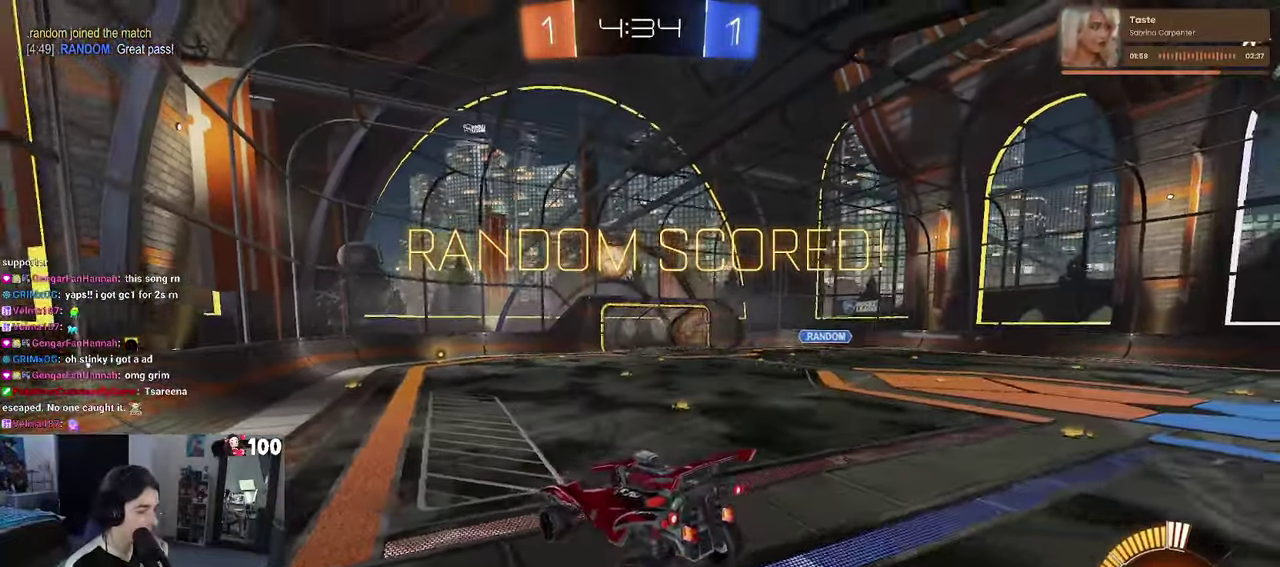
{"buttons": ["CROSS"], "left_stick": "center", "right_stick": "center", "events": []}
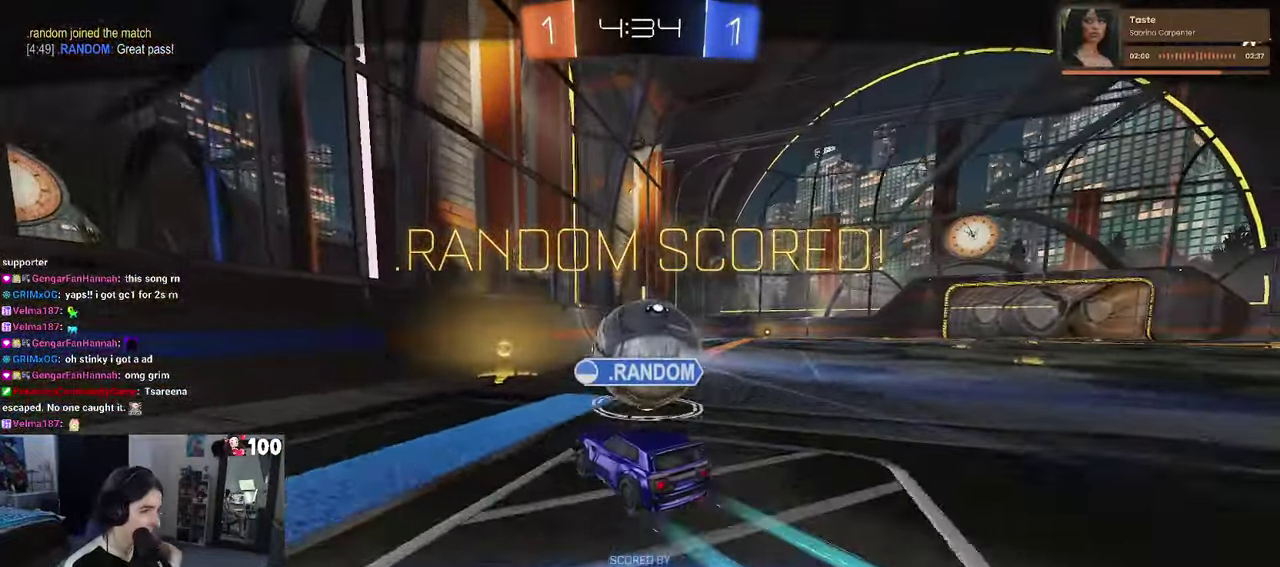
{"buttons": ["CROSS"], "left_stick": "center", "right_stick": "center", "events": [[317, "CROSS", "up"], [400, "CROSS", "down"]]}
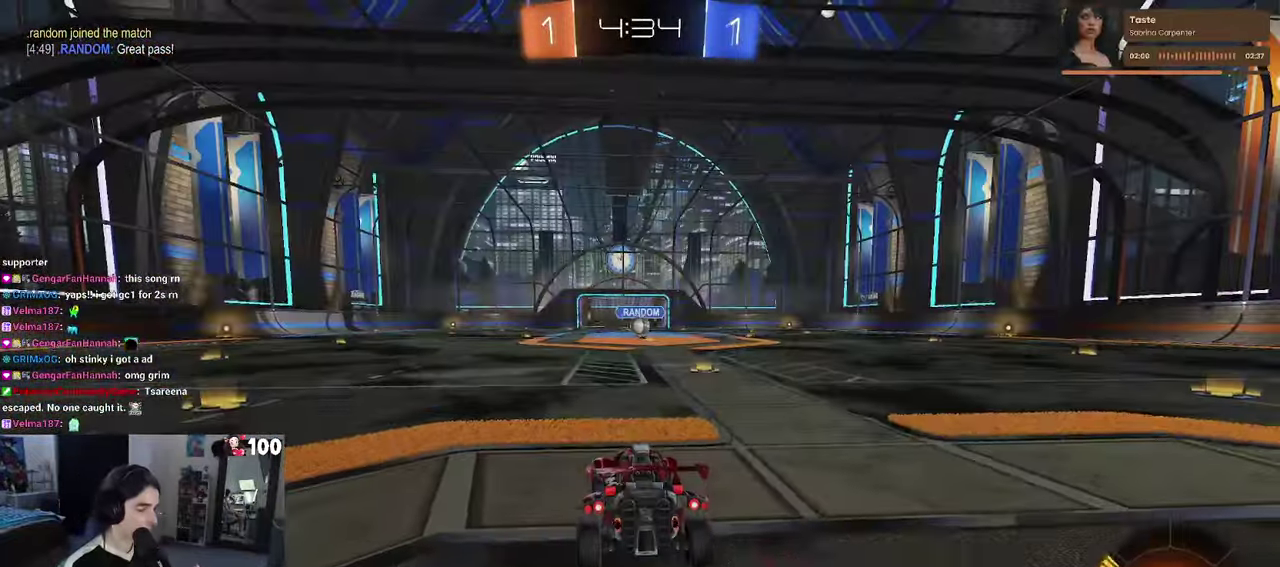
{"buttons": [], "left_stick": "center", "right_stick": "center", "events": [[17, "CROSS", "up"]]}
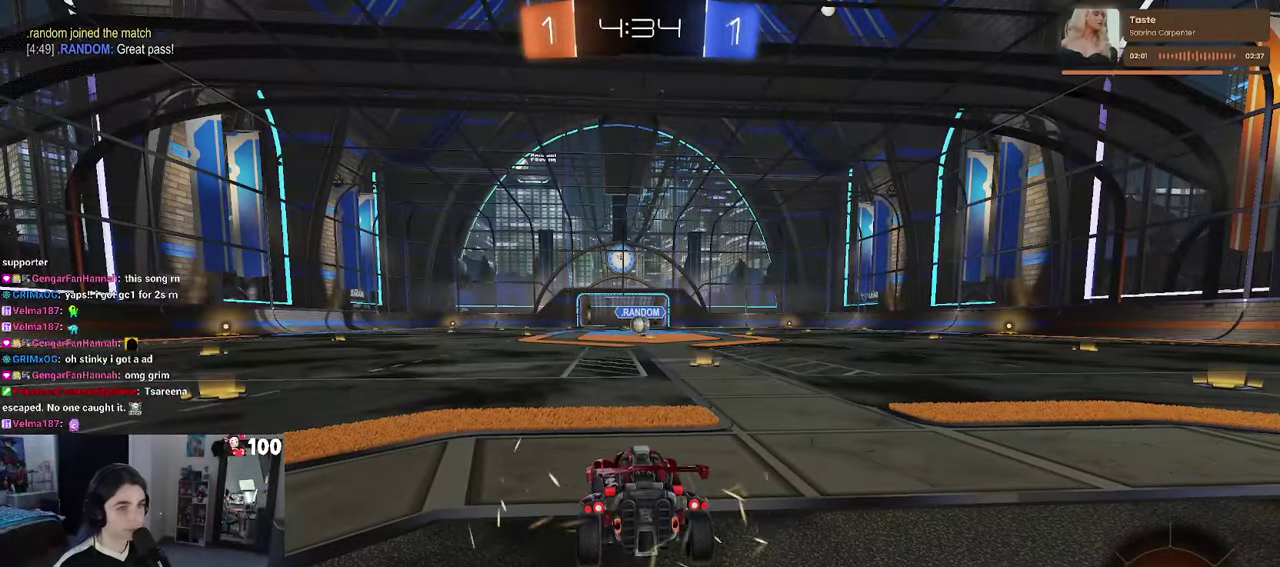
{"buttons": [], "left_stick": "center", "right_stick": "center", "events": []}
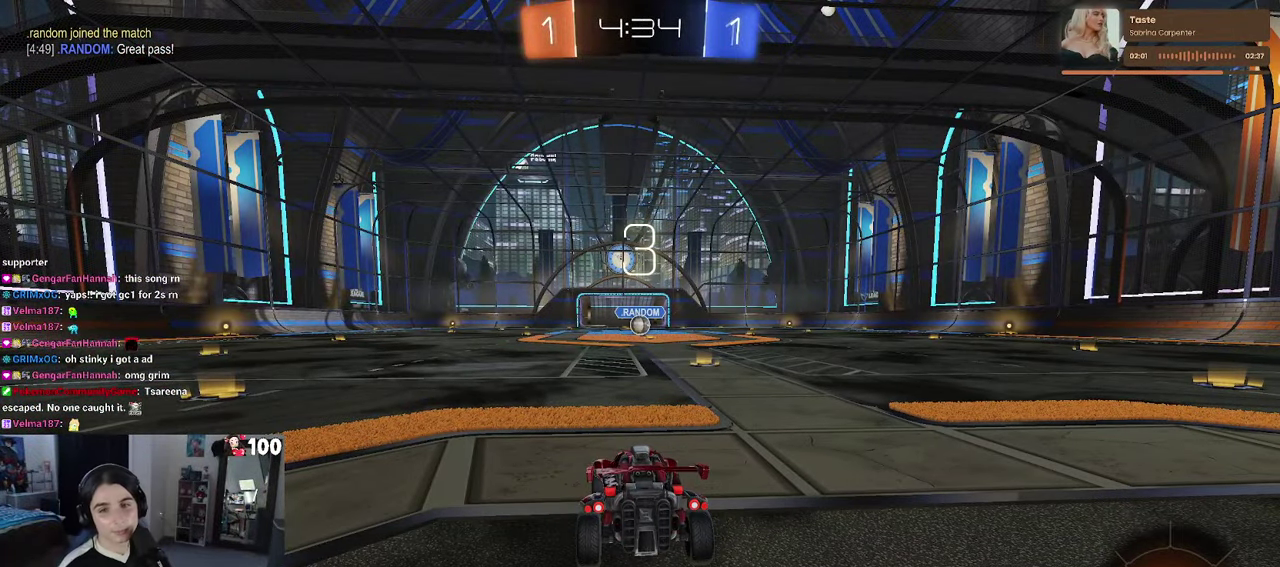
{"buttons": [], "left_stick": "center", "right_stick": "center", "events": []}
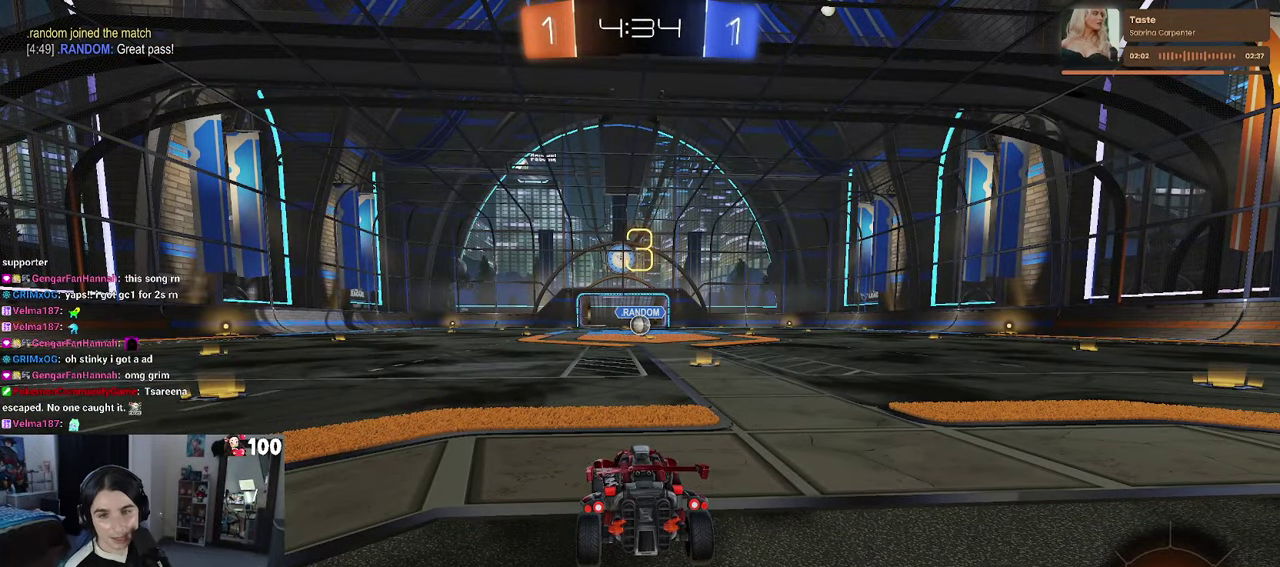
{"buttons": [], "left_stick": "center", "right_stick": "center", "events": []}
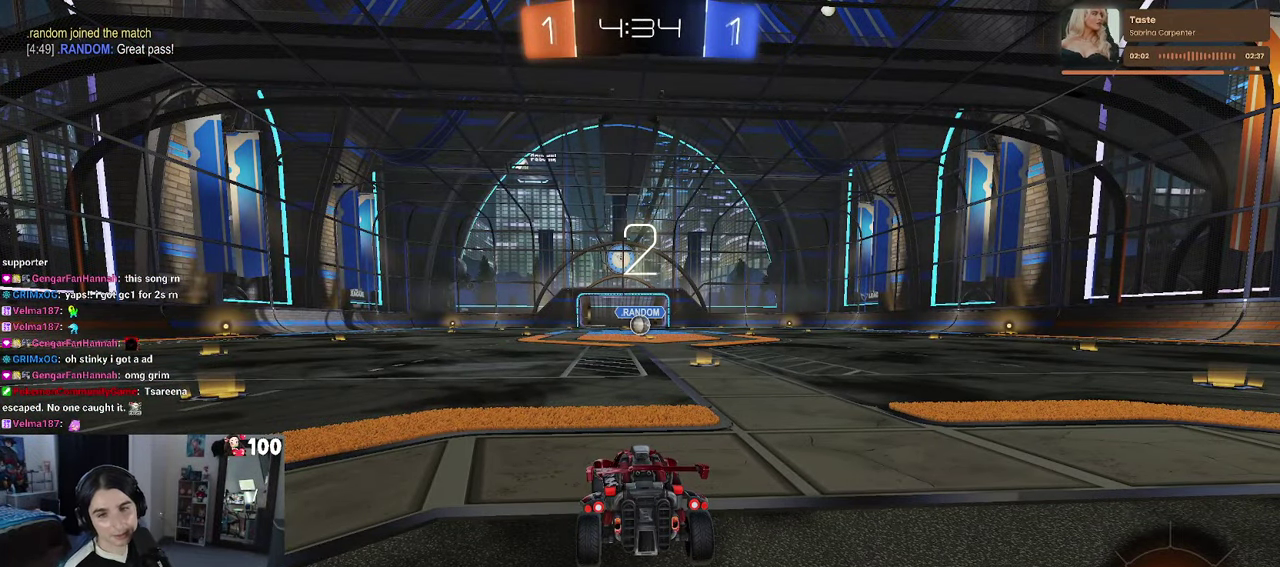
{"buttons": [], "left_stick": "center", "right_stick": "center", "events": [[350, "TRIANGLE", "down"], [433, "TRIANGLE", "up"]]}
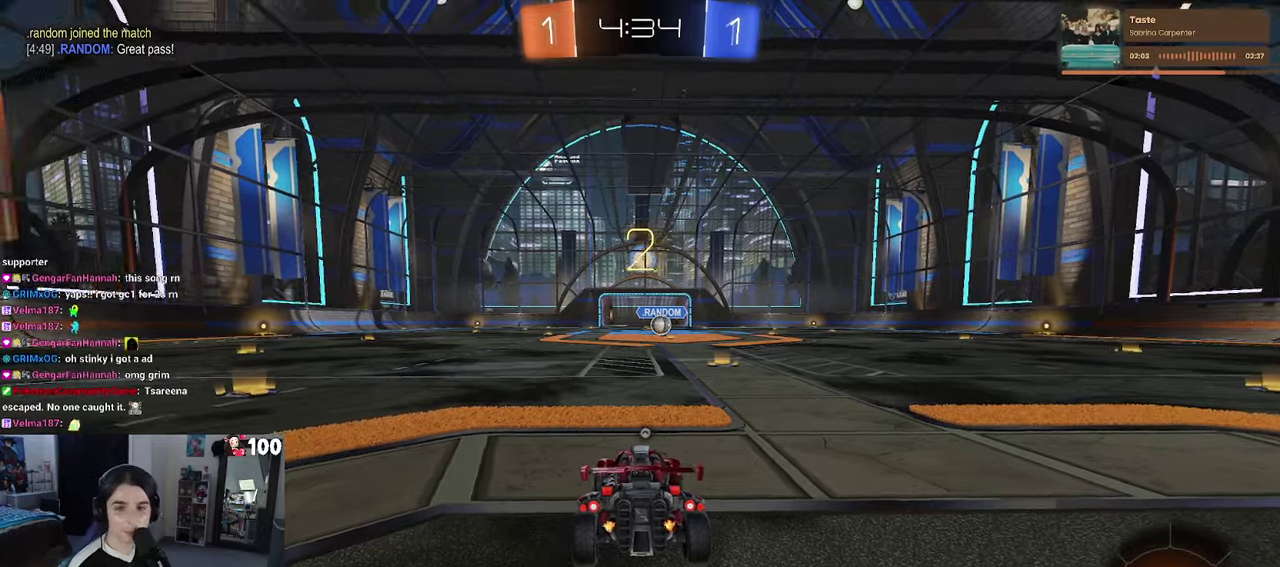
{"buttons": [], "left_stick": "center", "right_stick": "center", "events": [[33, "TRIANGLE", "down"], [133, "TRIANGLE", "up"]]}
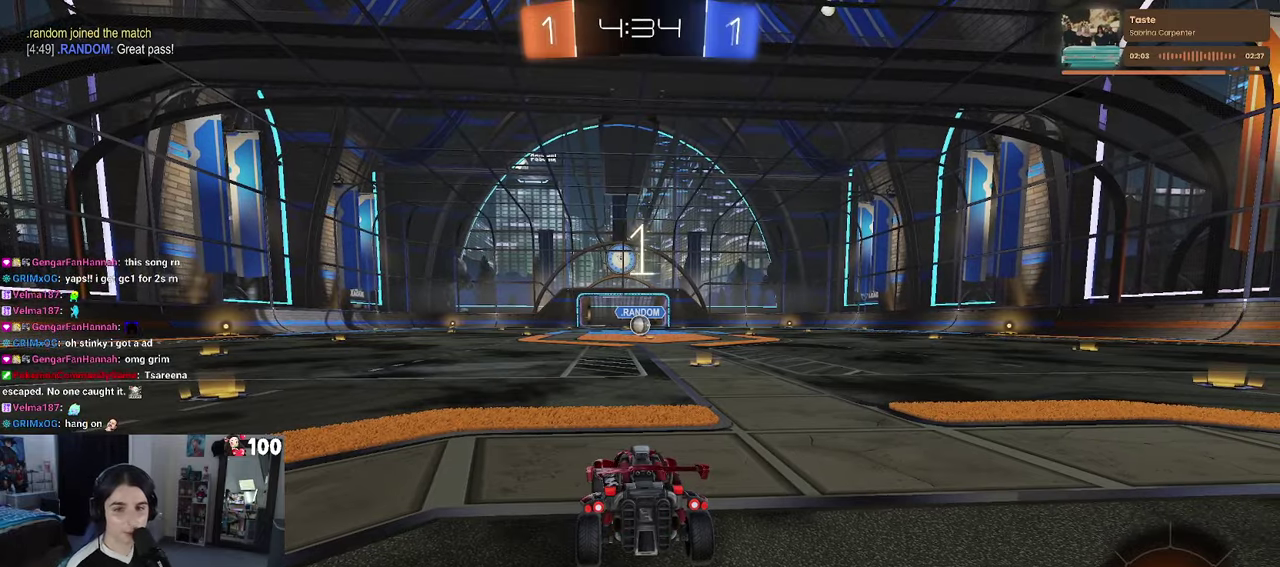
{"buttons": ["R2"], "left_stick": "center", "right_stick": "center", "events": [[100, "R2", "down"]]}
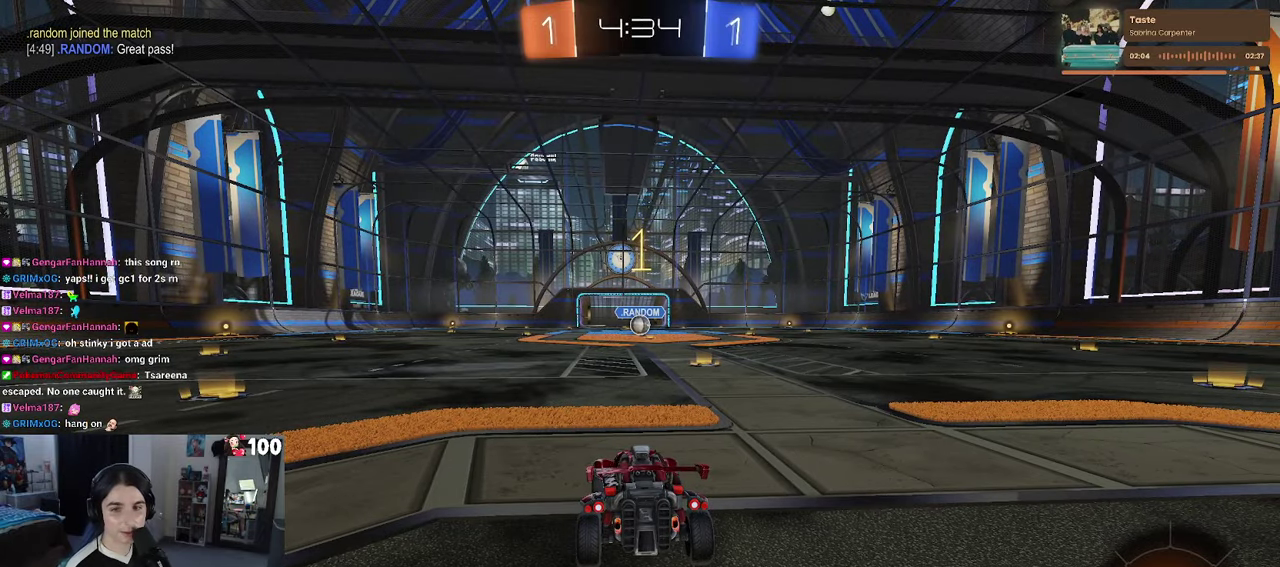
{"buttons": ["R1", "R2"], "left_stick": "right", "right_stick": "center", "events": [[183, "R1", "down"], [466, "left_stick", "right"]]}
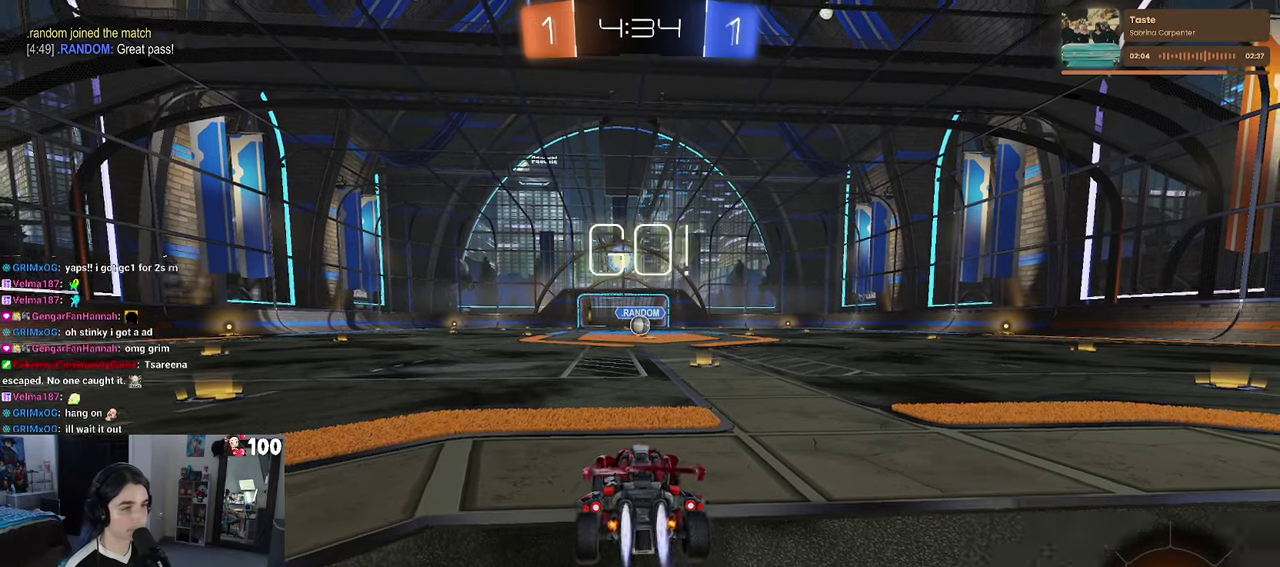
{"buttons": ["CROSS", "R1", "R2"], "left_stick": "up", "right_stick": "center", "events": [[116, "left_stick", "center"], [433, "CROSS", "down"], [466, "left_stick", "up"]]}
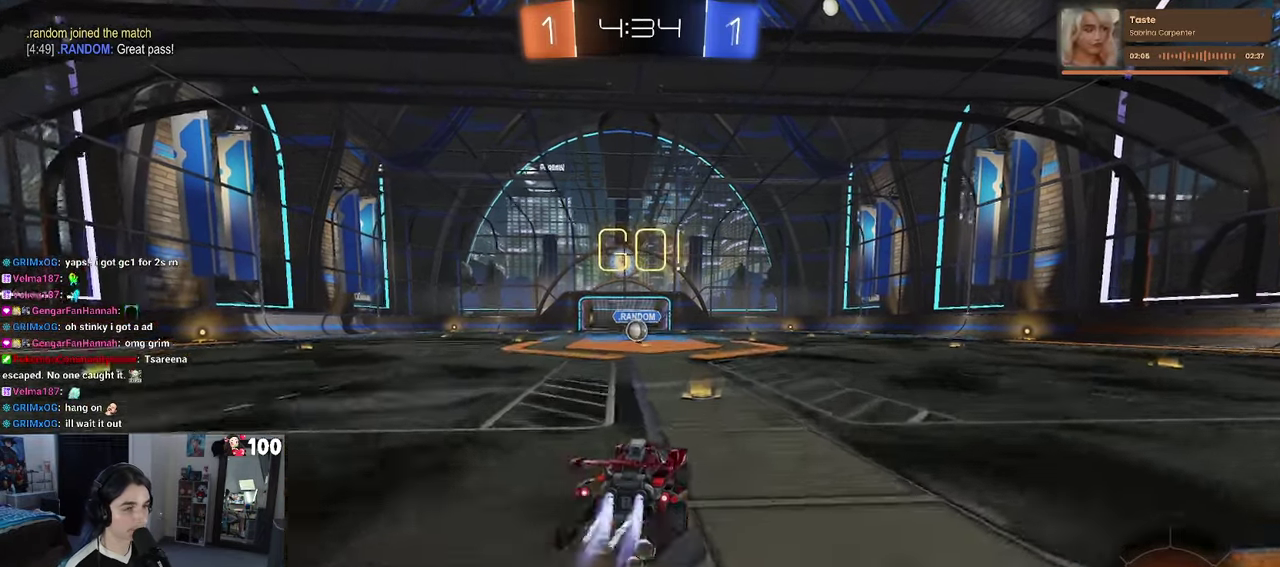
{"buttons": ["SQUARE", "R1", "R2"], "left_stick": "down-left", "right_stick": "center", "events": [[33, "CROSS", "up"], [66, "left_stick", "up-left"], [100, "CROSS", "down"], [150, "SQUARE", "down"], [200, "CROSS", "up"], [200, "left_stick", "down"], [483, "left_stick", "down-left"]]}
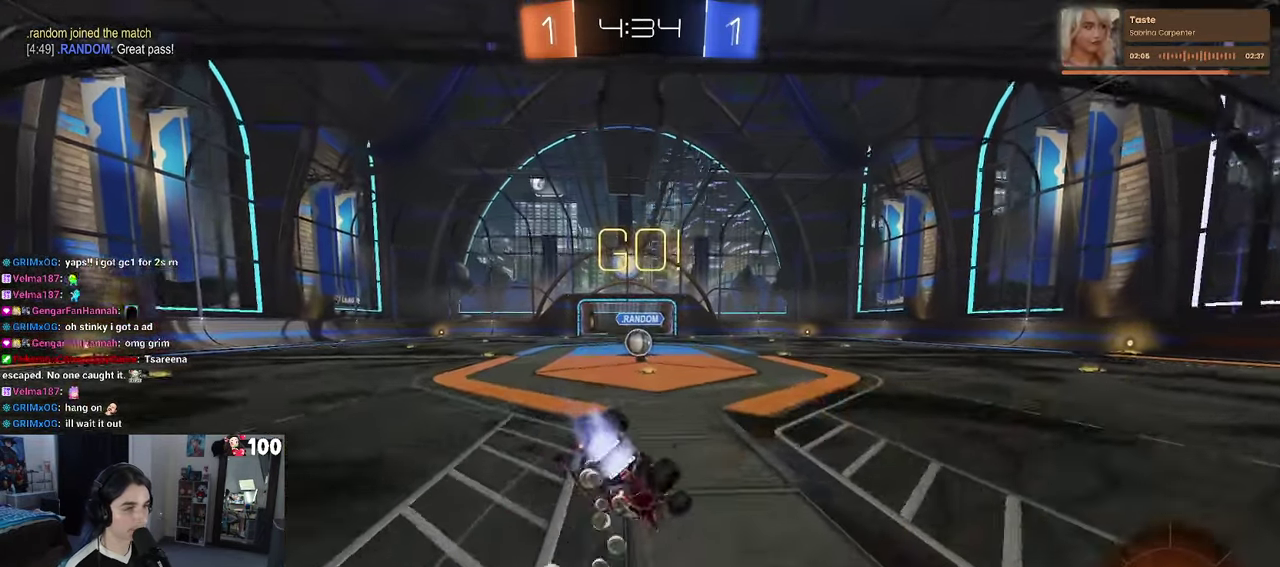
{"buttons": ["SQUARE", "R1", "R2"], "left_stick": "down-left", "right_stick": "center", "events": []}
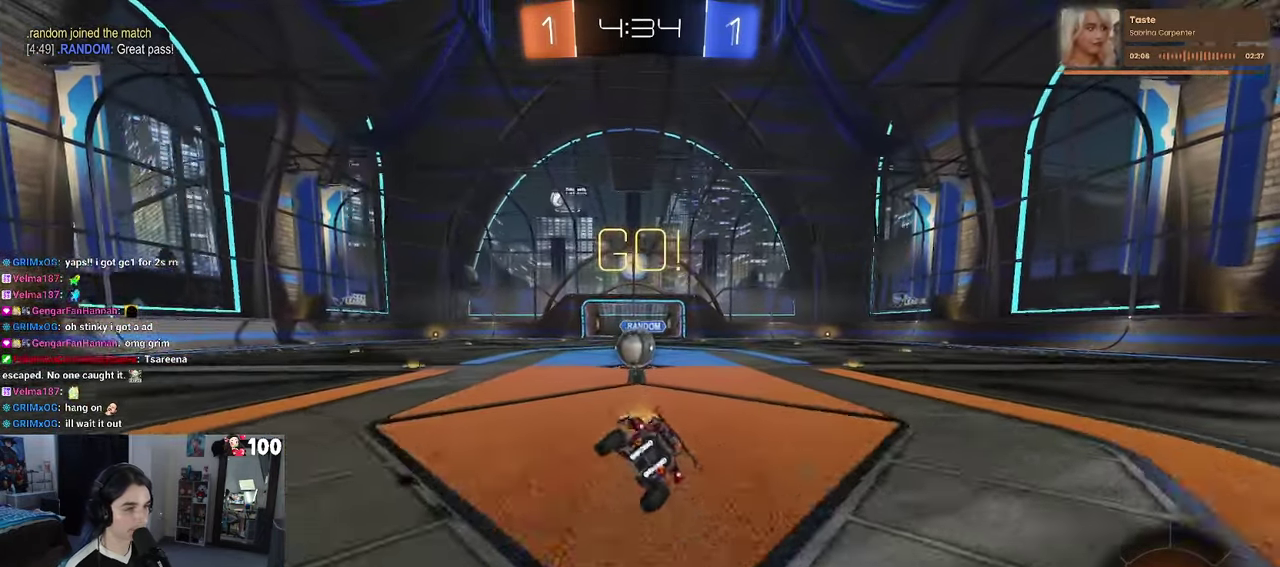
{"buttons": ["R2"], "left_stick": "up", "right_stick": "center", "events": [[83, "left_stick", "center"], [116, "R1", "up"], [116, "SQUARE", "up"], [283, "left_stick", "up-right"], [333, "CROSS", "down"], [400, "left_stick", "up"], [466, "CROSS", "up"]]}
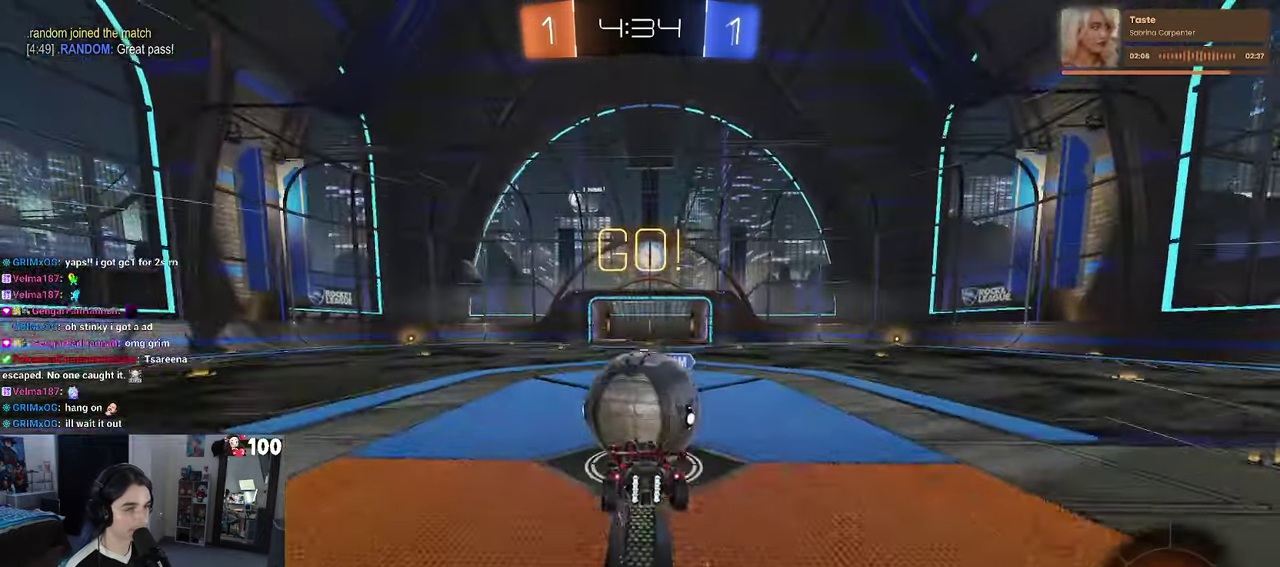
{"buttons": ["SQUARE", "R2"], "left_stick": "down", "right_stick": "center", "events": [[50, "left_stick", "up-left"], [66, "CROSS", "down"], [183, "R1", "down"], [183, "left_stick", "down"], [300, "CROSS", "up"], [383, "R1", "up"], [433, "SQUARE", "down"]]}
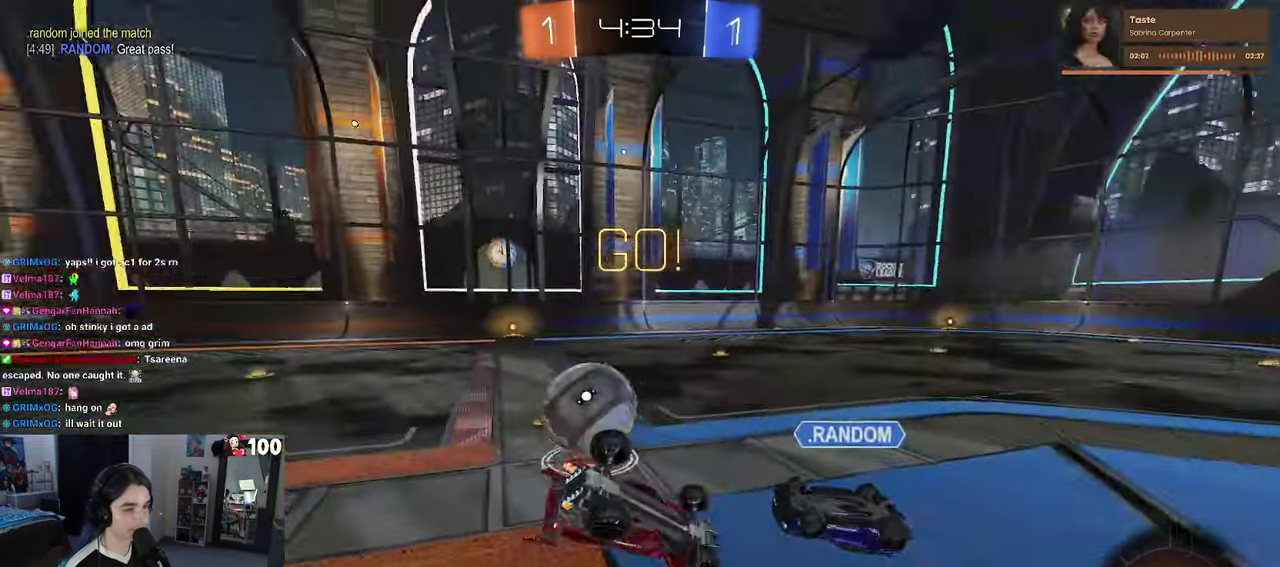
{"buttons": ["SQUARE", "R2"], "left_stick": "left", "right_stick": "center", "events": [[66, "left_stick", "down-left"], [200, "left_stick", "left"]]}
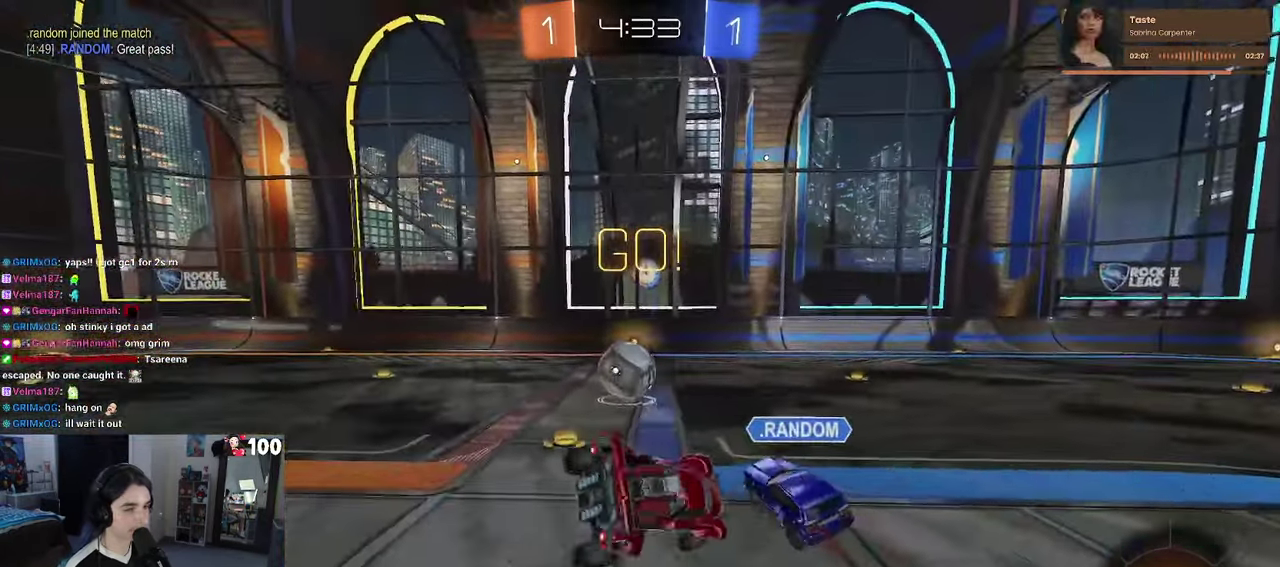
{"buttons": ["R2"], "left_stick": "left", "right_stick": "center", "events": [[16, "SQUARE", "up"]]}
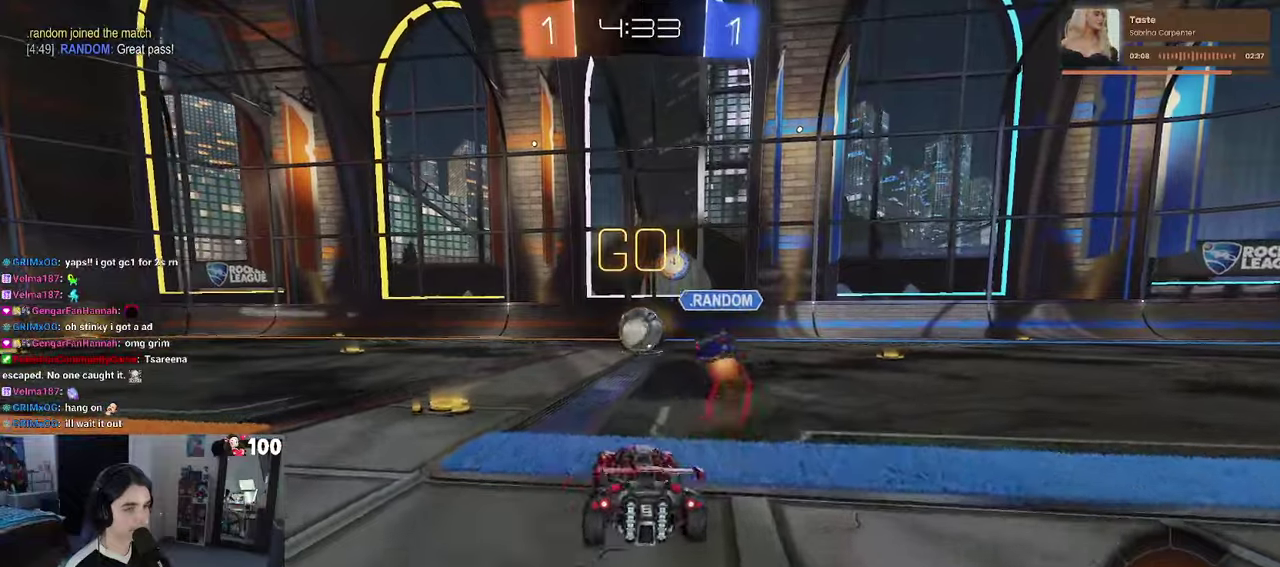
{"buttons": ["R2"], "left_stick": "center", "right_stick": "center", "events": [[50, "left_stick", "center"], [200, "left_stick", "left"], [300, "left_stick", "center"]]}